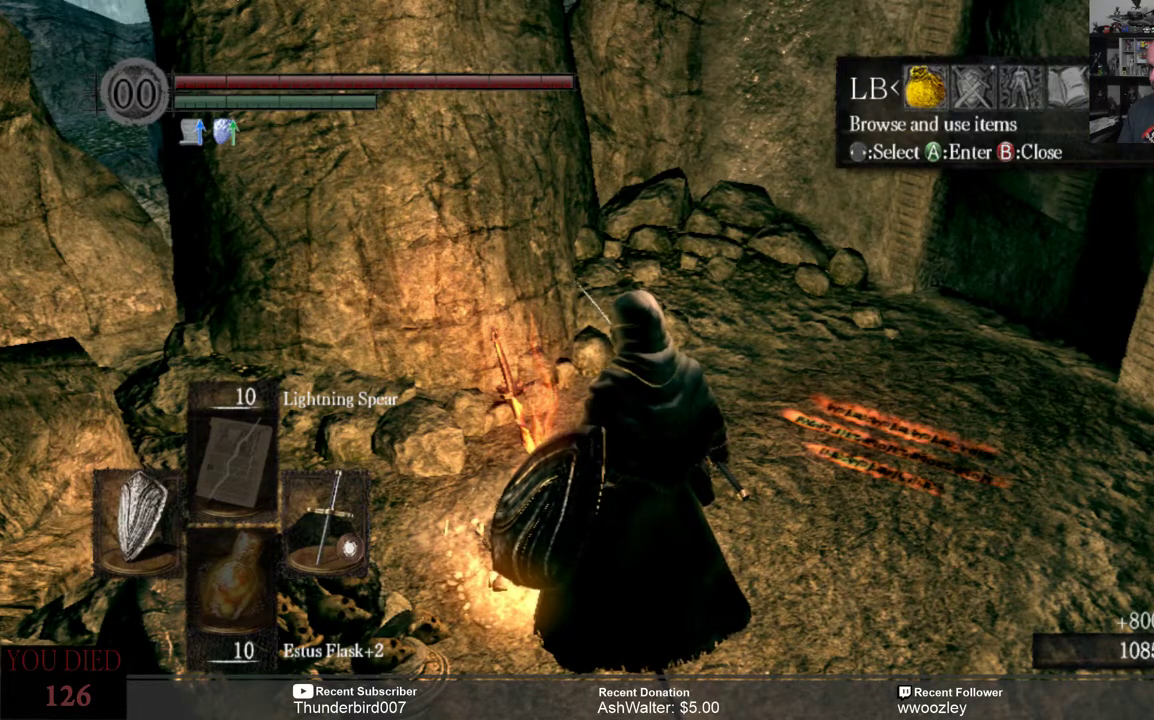
Gameplay with a controller (Xbox layout); each line is a JSON object with the inputs held at the frame after it. "events" lists button and stick changes between this image and that frame as [ms after this image, input, new state], when the widget could be followed in between. Not read: L1.
{"buttons": [], "left_stick": "center", "right_stick": "center", "events": [[150, "DPAD_RIGHT", "down"], [250, "DPAD_RIGHT", "up"]]}
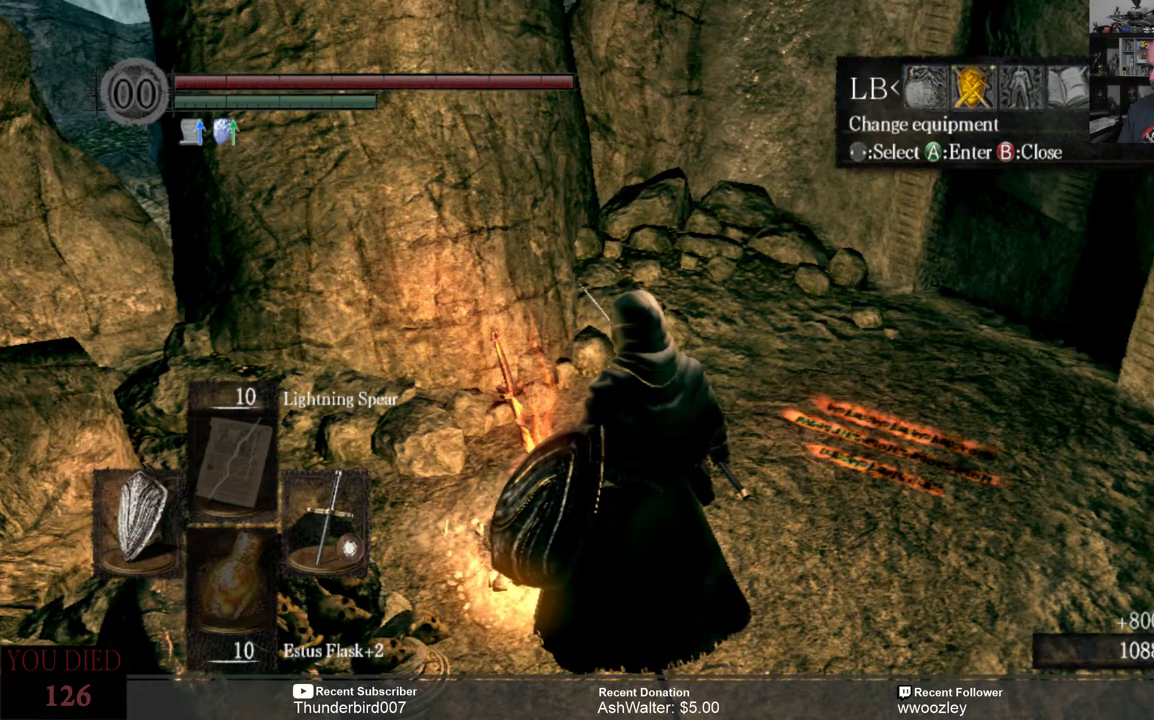
{"buttons": [], "left_stick": "center", "right_stick": "center", "events": [[283, "DPAD_LEFT", "down"], [417, "DPAD_LEFT", "up"]]}
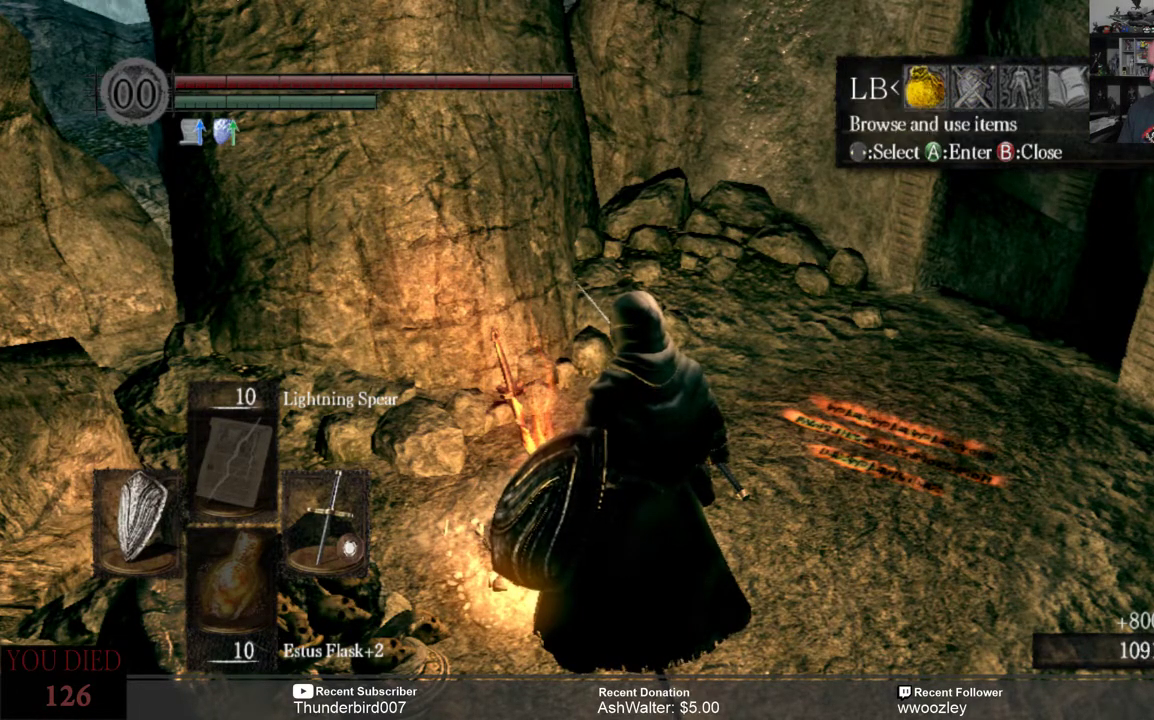
{"buttons": ["DPAD_DOWN"], "left_stick": "center", "right_stick": "center", "events": [[17, "A", "down"], [117, "A", "up"], [467, "DPAD_DOWN", "down"]]}
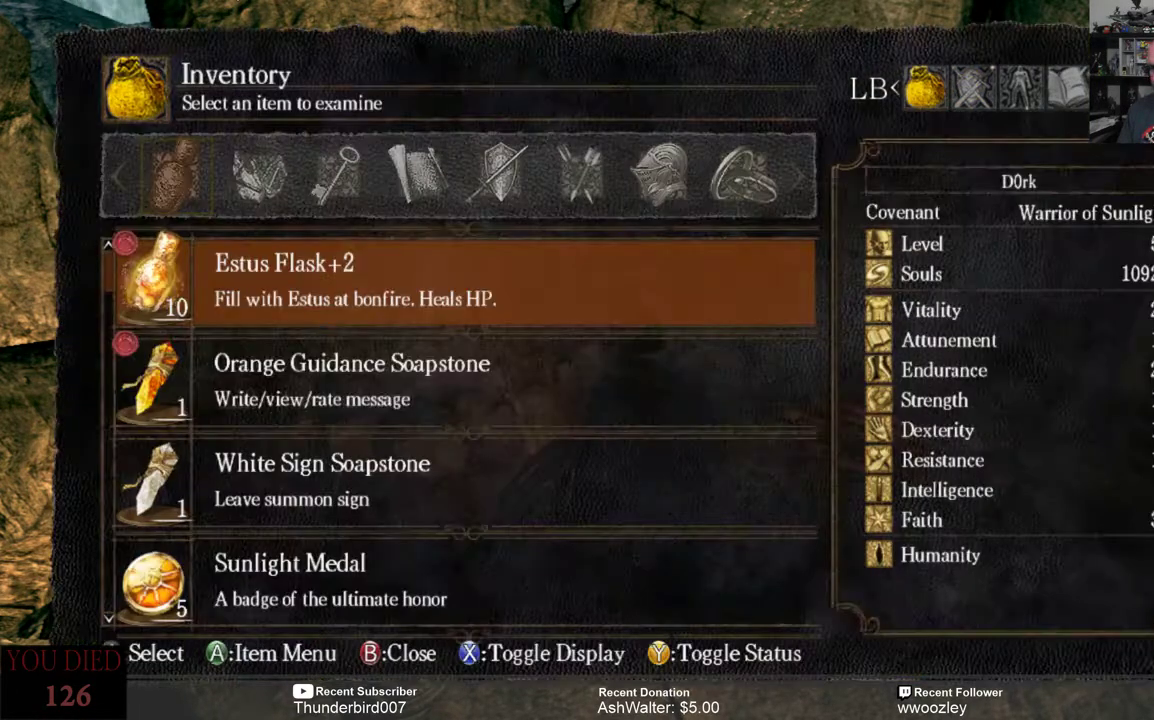
{"buttons": ["DPAD_DOWN"], "left_stick": "center", "right_stick": "center", "events": []}
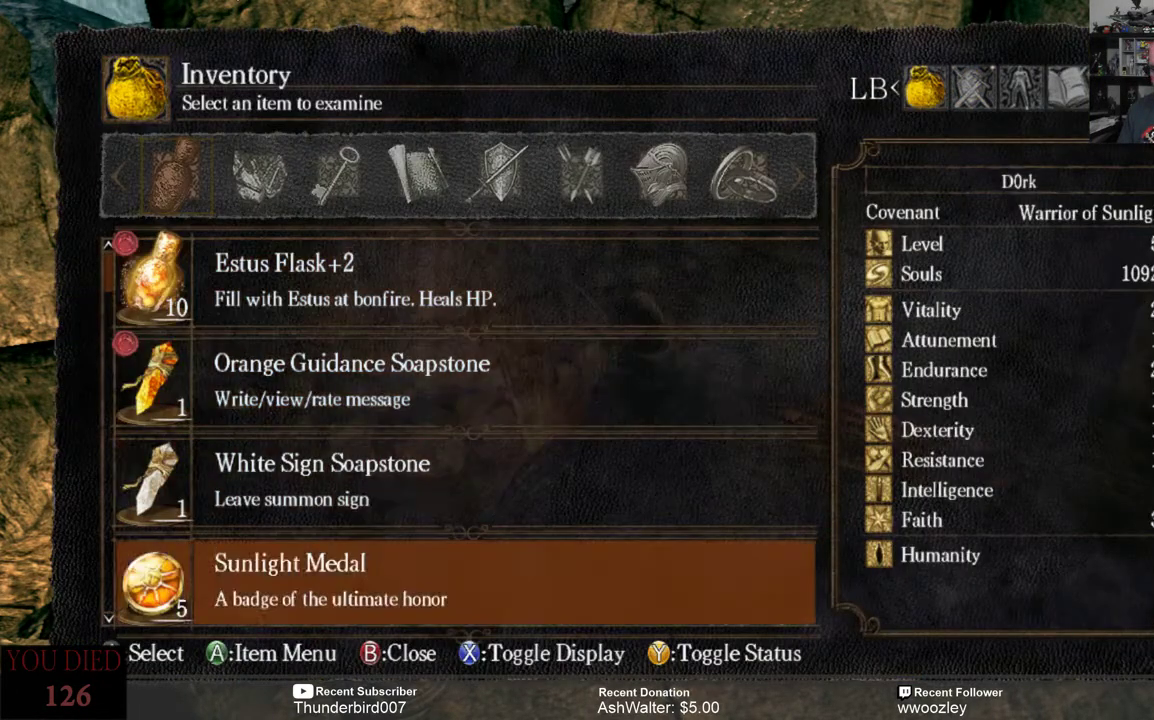
{"buttons": ["DPAD_DOWN"], "left_stick": "center", "right_stick": "center", "events": []}
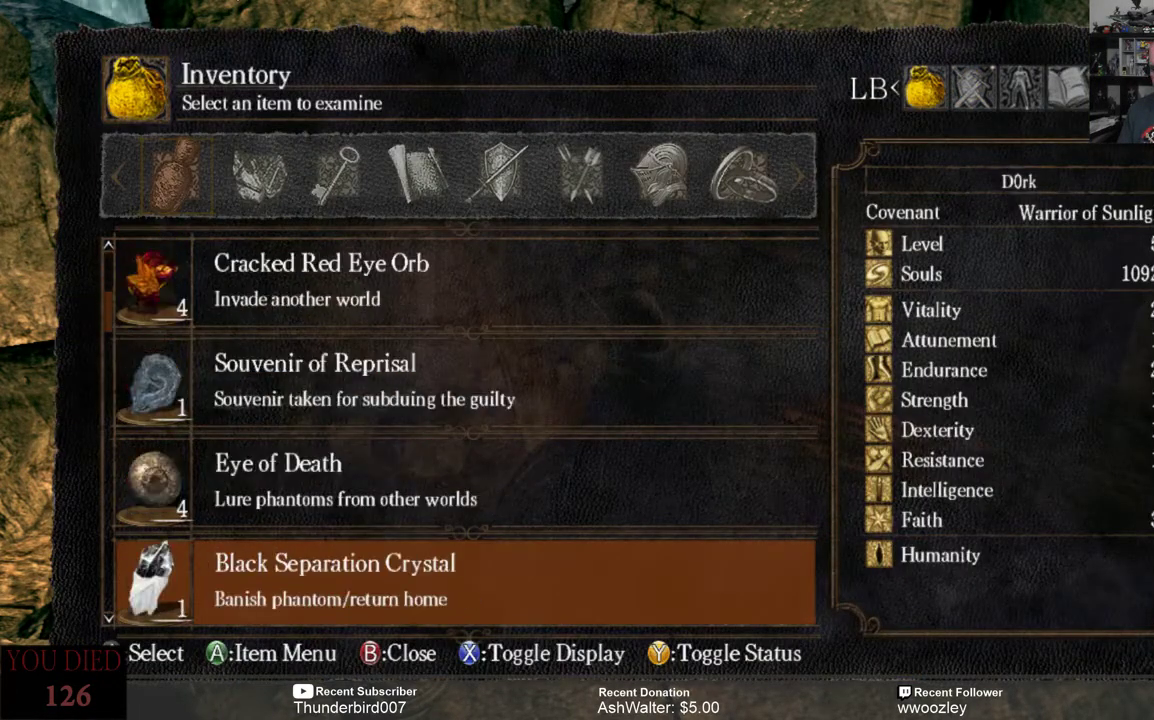
{"buttons": ["DPAD_DOWN"], "left_stick": "center", "right_stick": "center", "events": []}
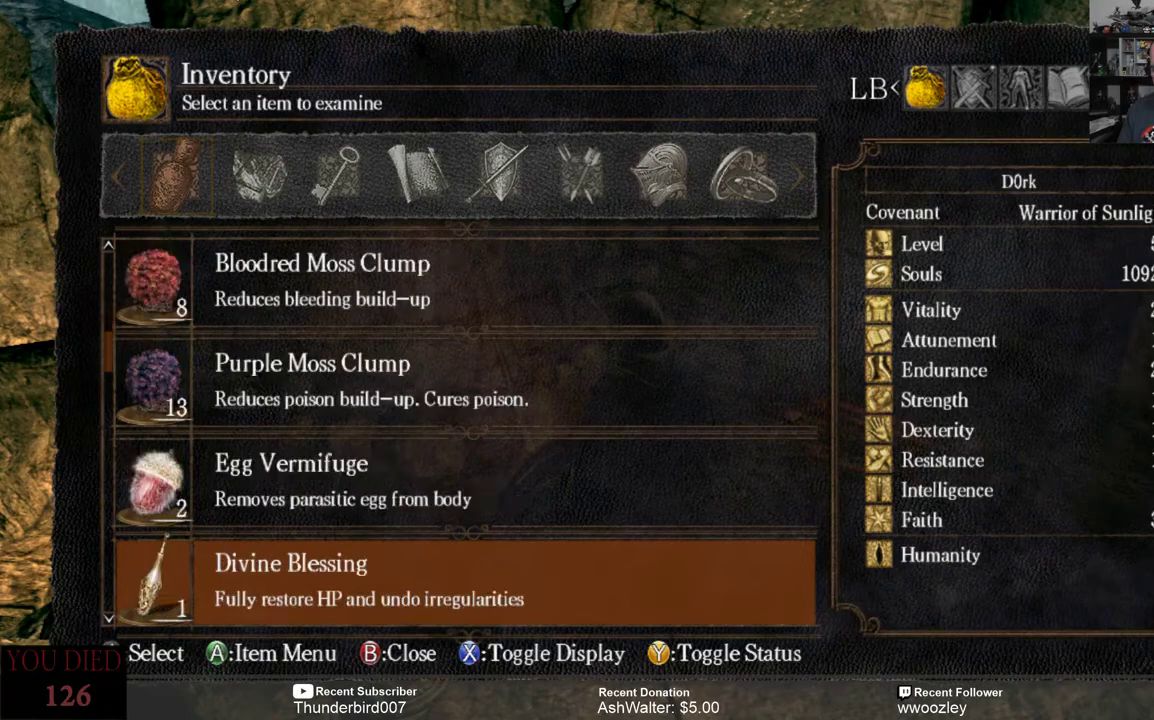
{"buttons": ["DPAD_DOWN"], "left_stick": "center", "right_stick": "center", "events": []}
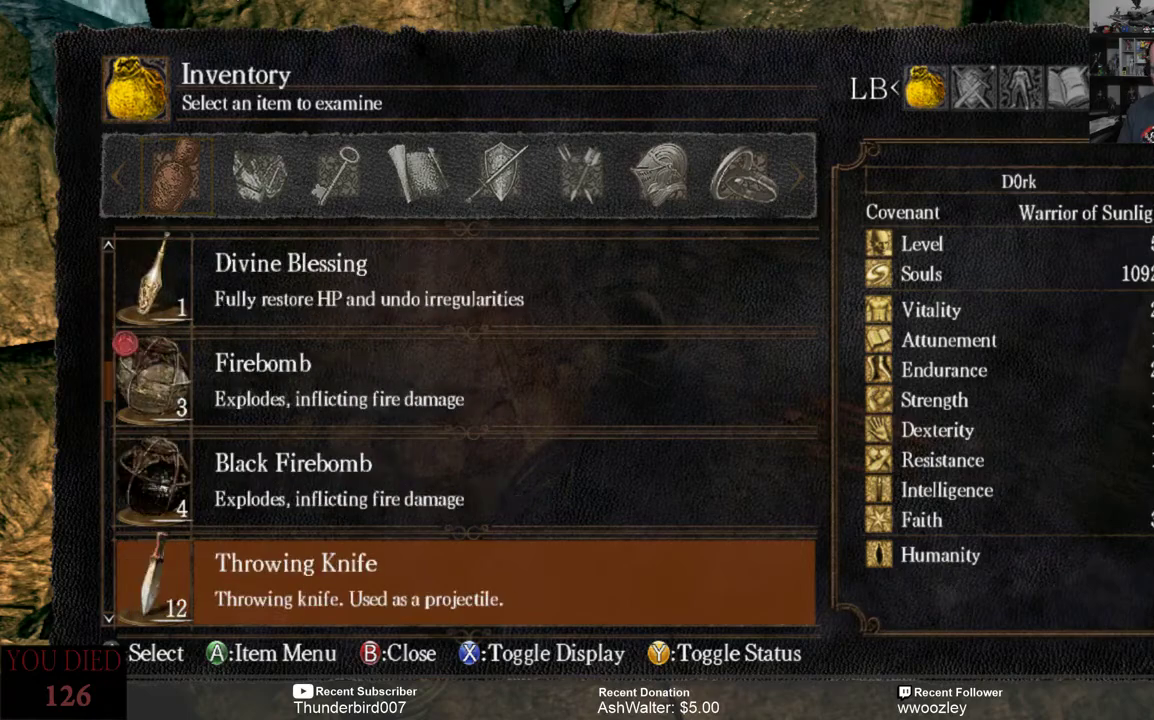
{"buttons": ["DPAD_DOWN"], "left_stick": "center", "right_stick": "center", "events": [[83, "DPAD_DOWN", "up"], [217, "DPAD_DOWN", "down"], [283, "DPAD_DOWN", "up"], [383, "DPAD_DOWN", "down"]]}
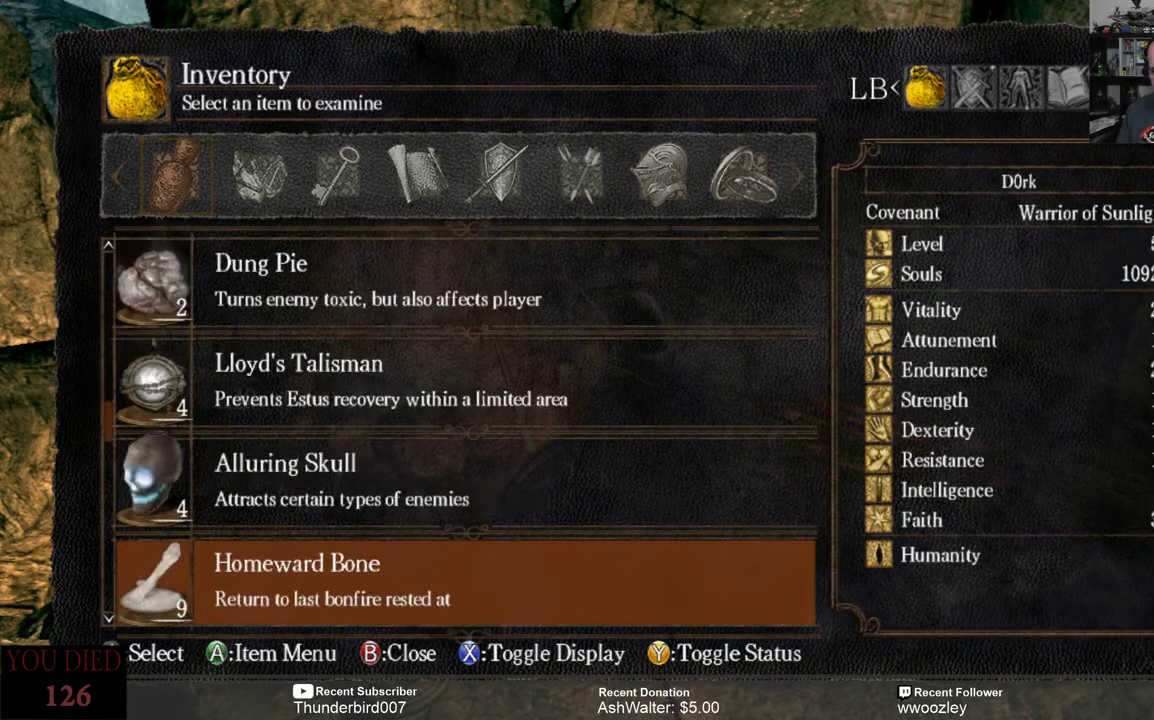
{"buttons": [], "left_stick": "center", "right_stick": "center", "events": [[17, "DPAD_DOWN", "up"], [83, "DPAD_DOWN", "down"], [150, "DPAD_DOWN", "up"], [250, "DPAD_DOWN", "down"], [317, "DPAD_DOWN", "up"], [450, "DPAD_DOWN", "down"], [500, "DPAD_DOWN", "up"]]}
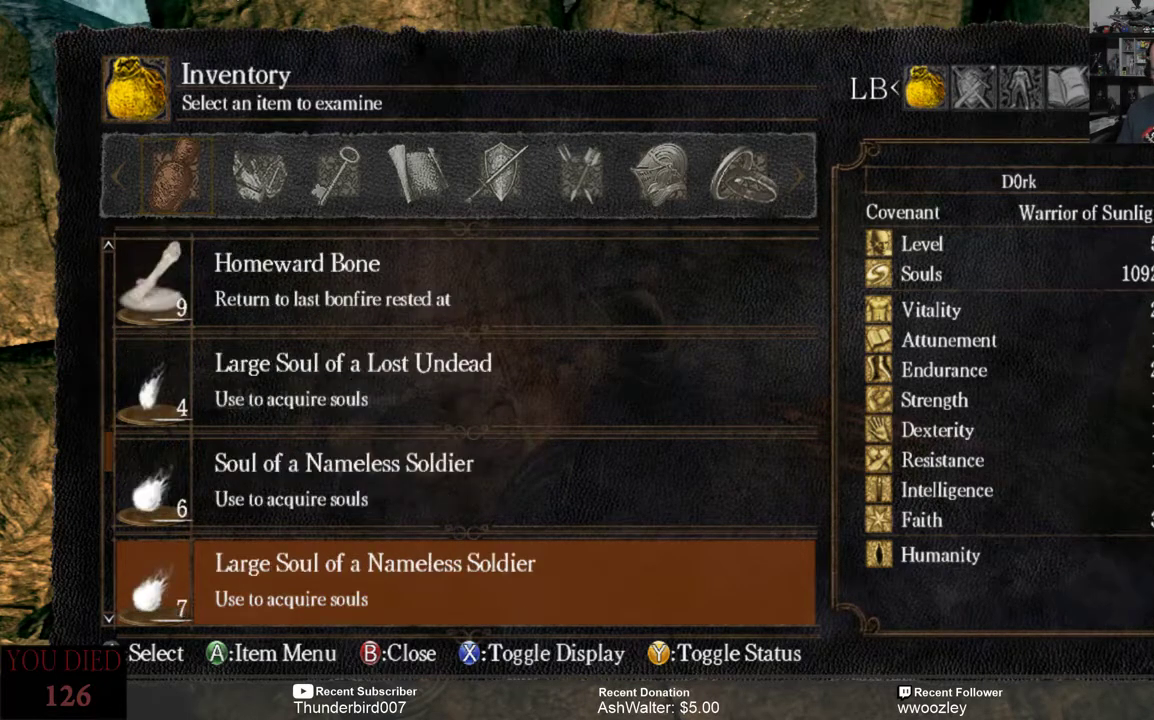
{"buttons": ["DPAD_DOWN"], "left_stick": "center", "right_stick": "center", "events": [[67, "DPAD_DOWN", "down"], [167, "DPAD_DOWN", "up"], [267, "DPAD_DOWN", "down"], [333, "DPAD_DOWN", "up"], [433, "DPAD_DOWN", "down"]]}